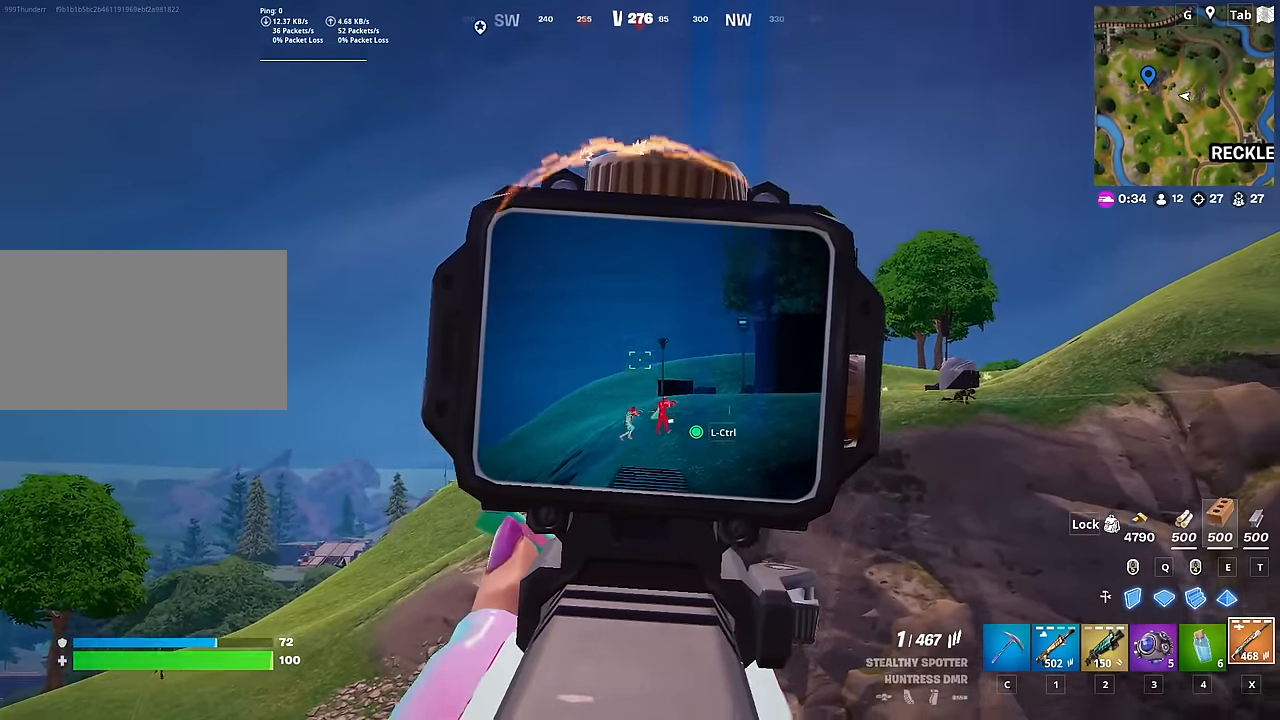
Gameplay with keyboard and mouse; each line is a JSON object with the keys and mouse buttons held at the frame after it. "events" lists presses ("down") and releases ("up") of "1", "2", "3", "4", "5", "a", "alt", "c", "caps_lock", "ctrl", "d", "e", "f", "g", "q", "r", "s", "shift", "space", "t", "tab", "v", "w", "x", "z", "mouse_left", "mouse_wheel" and "mouse_right" between this image and that frame as [ms after this image, input, new state], when the widget could be followed in between. "mouse_left", "mouse_wheel", "mouse_right" = the "left", "wheel", "right" buttons of the "mouse" list. No other keys are recorded. "wheel" means that the mouse wheel is clicked or scrolled. "mouse_move" is the direction in which the mouse moves at that frame (one of eight, or "still"), when it could be read.
{"keys": [], "mouse": ["right"], "mouse_move": "down-left", "events": [[350, "d", "up"]]}
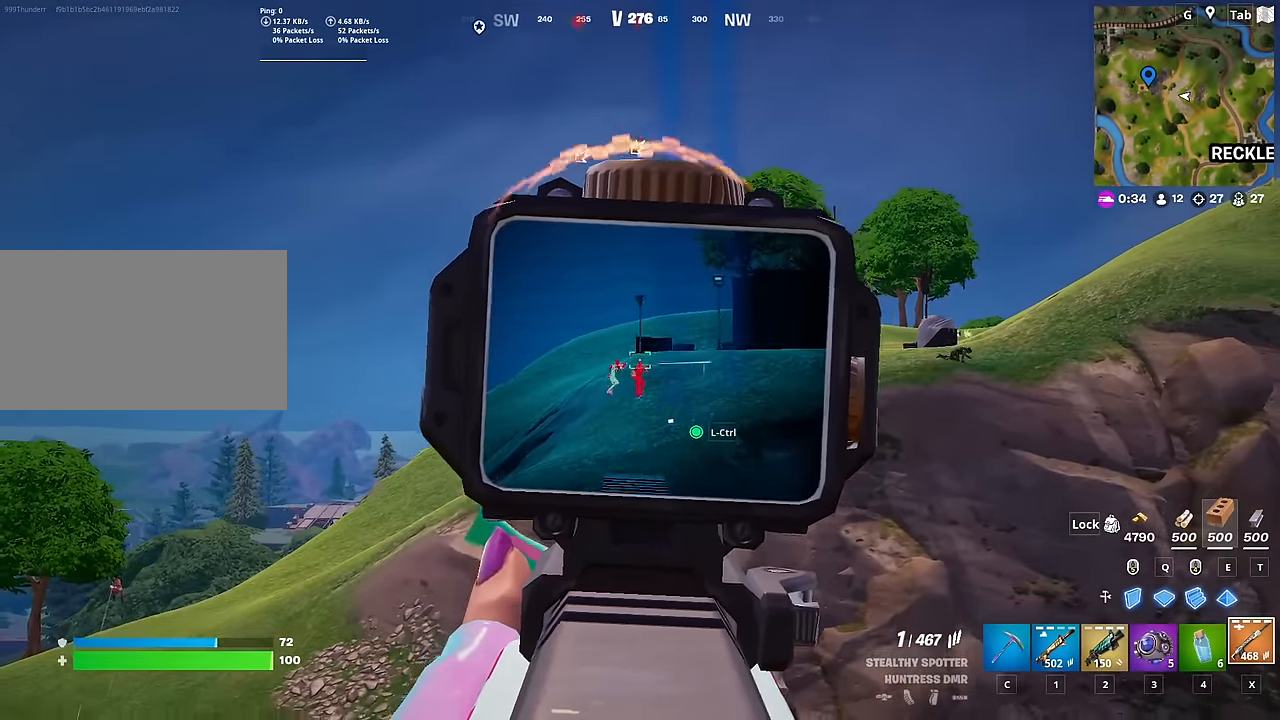
{"keys": ["shift"], "mouse": ["right"], "mouse_move": "down-left", "events": [[83, "mouse_left", "down"], [116, "w", "down"], [166, "d", "down"], [216, "mouse_left", "up"], [317, "w", "up"], [450, "shift", "down"], [500, "d", "up"]]}
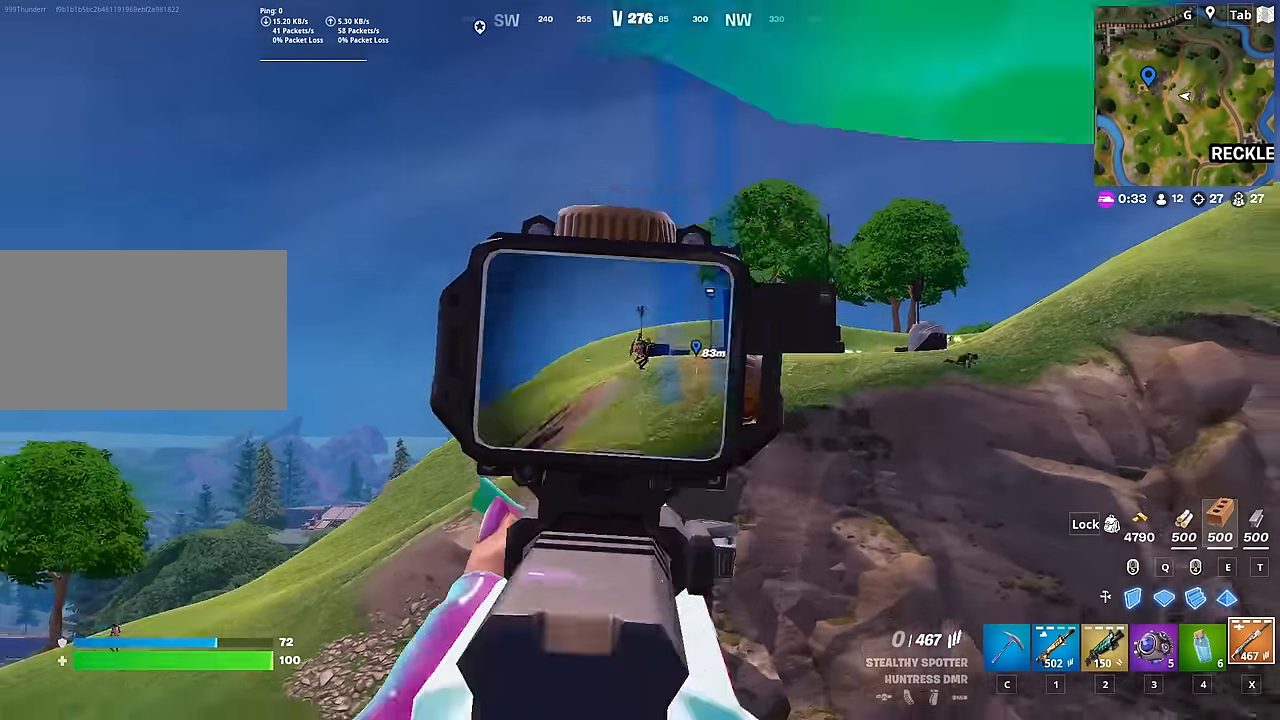
{"keys": ["d", "space", "w"], "mouse": [], "mouse_move": "down", "events": [[100, "shift", "up"], [284, "w", "down"], [317, "mouse_right", "up"], [367, "d", "down"], [467, "space", "down"]]}
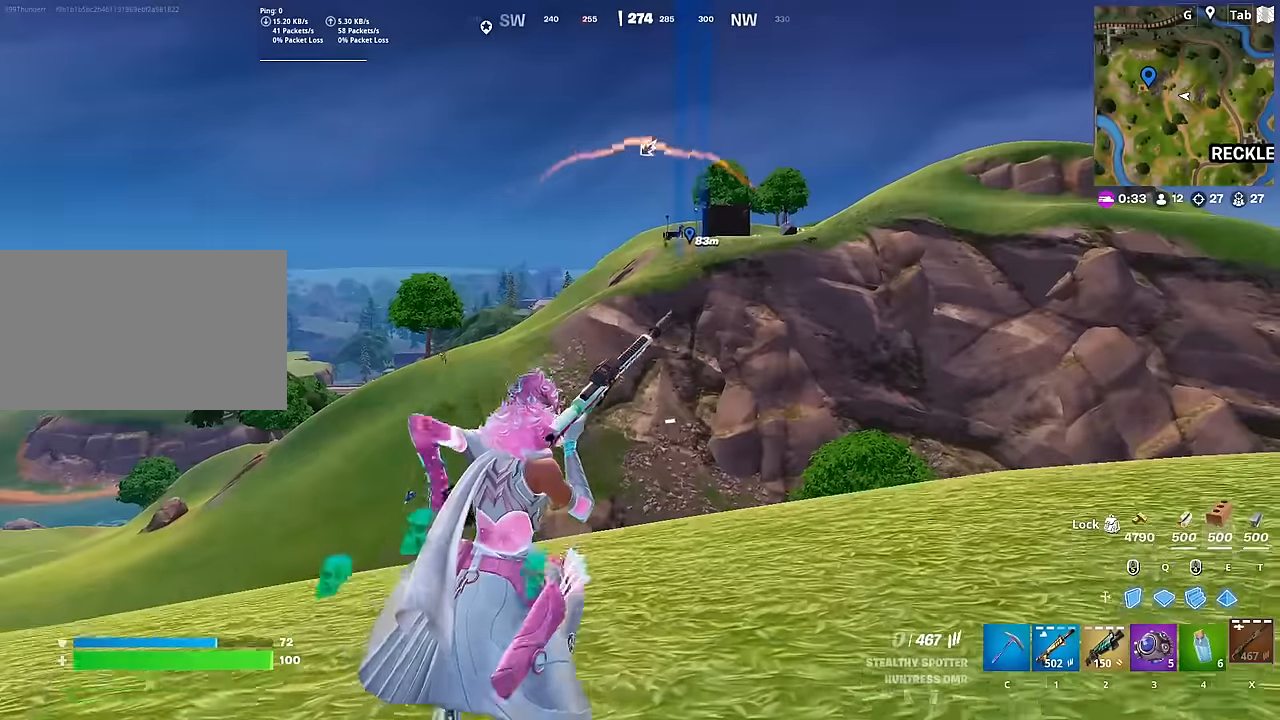
{"keys": ["d", "space", "w"], "mouse": [], "mouse_move": "left", "events": [[100, "space", "up"], [434, "space", "down"]]}
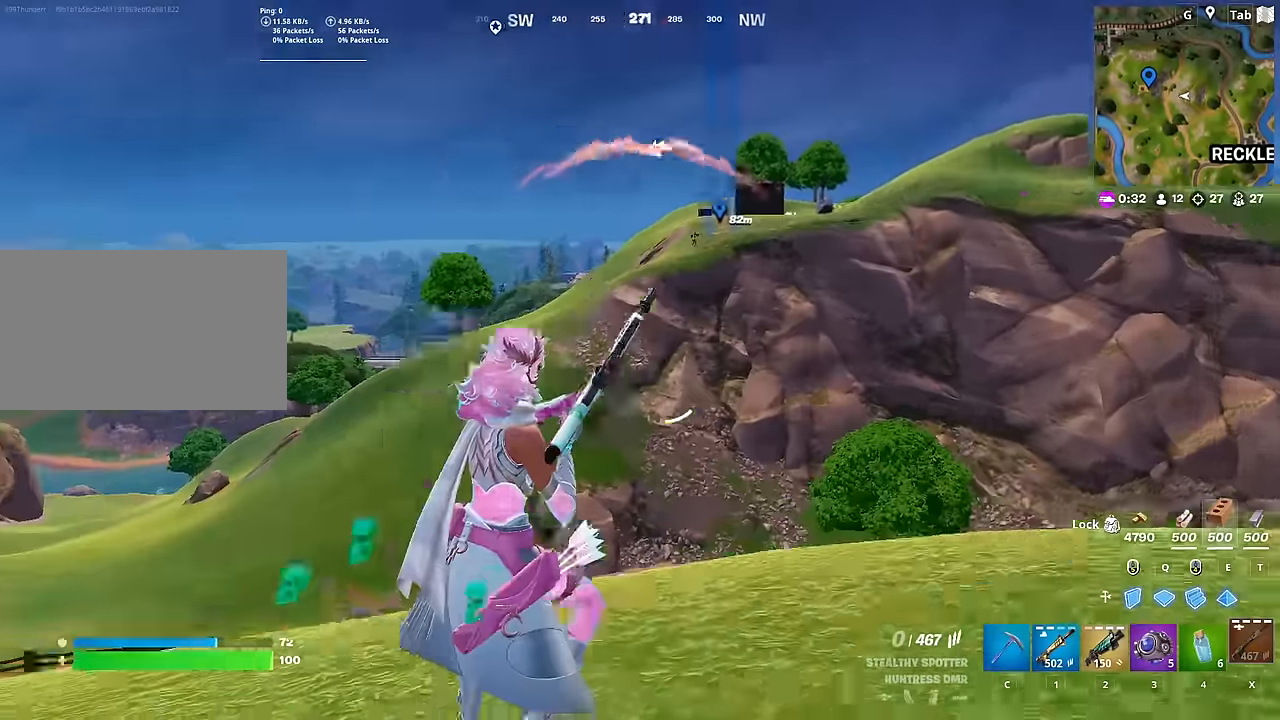
{"keys": ["d"], "mouse": [], "mouse_move": "left", "events": [[33, "w", "up"], [166, "space", "up"]]}
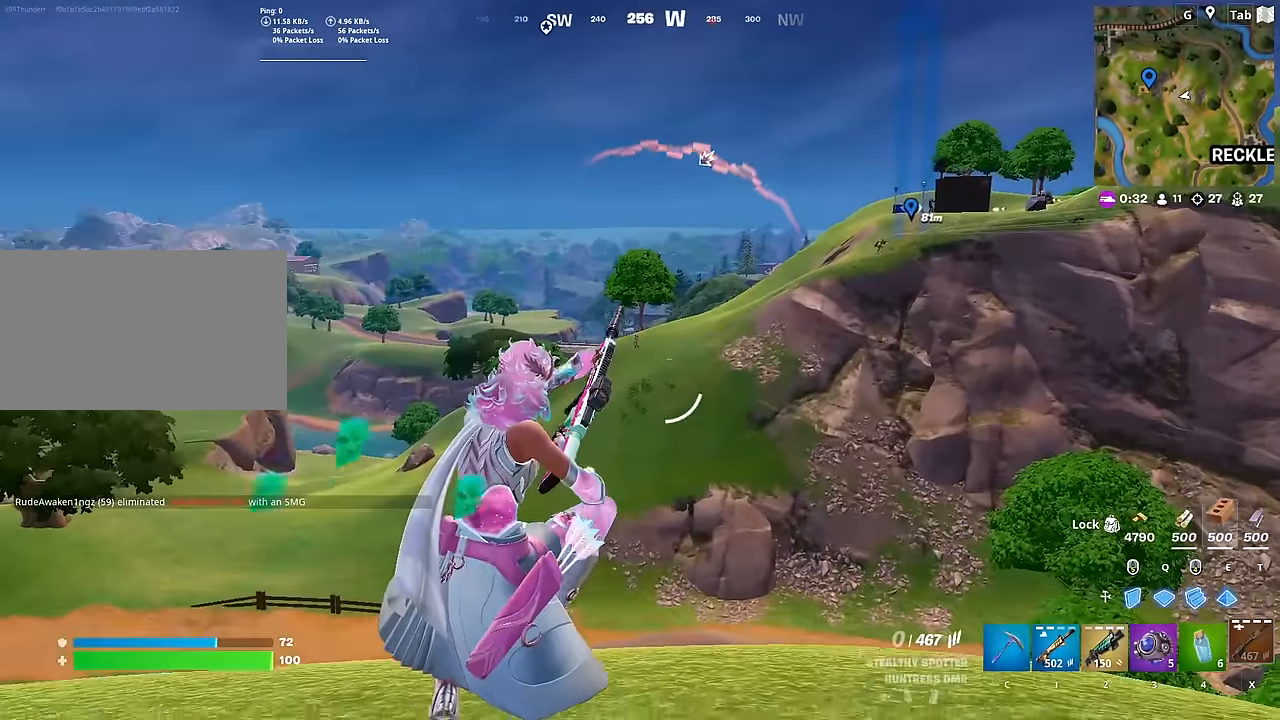
{"keys": ["d"], "mouse": [], "mouse_move": "still", "events": [[134, "w", "down"], [467, "w", "up"]]}
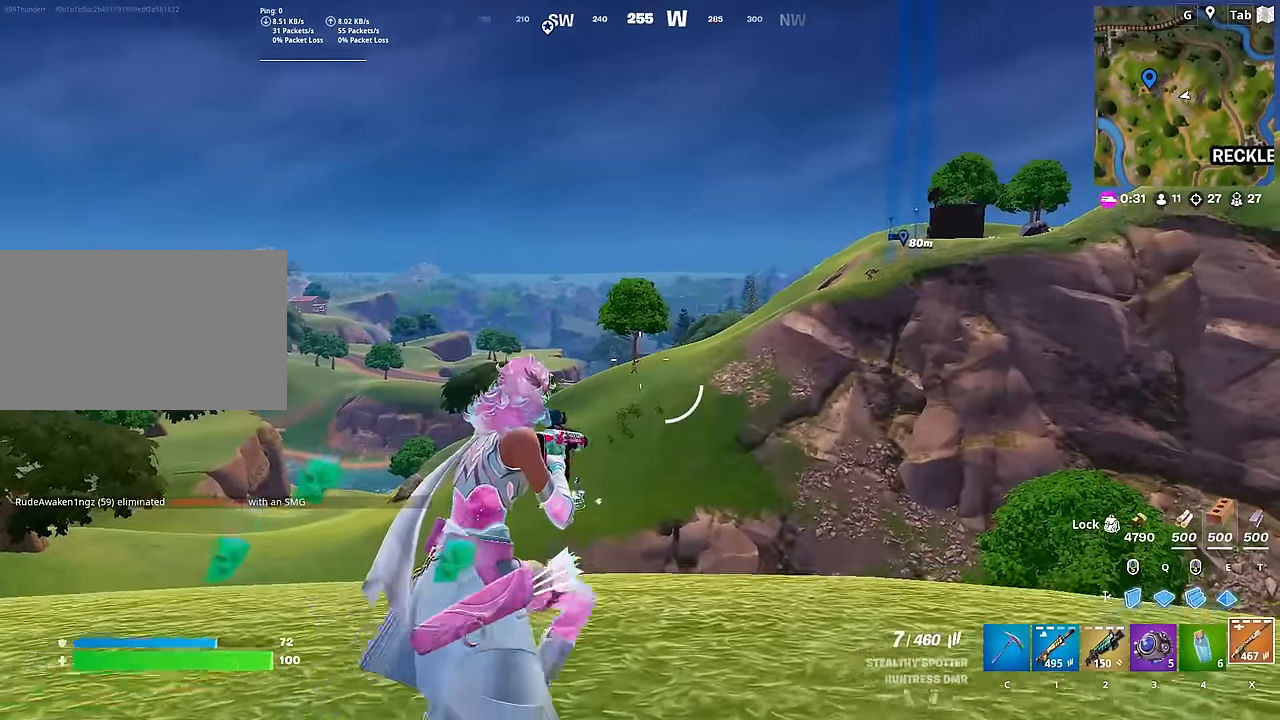
{"keys": ["d"], "mouse": ["right"], "mouse_move": "up-right", "events": [[66, "mouse_right", "down"], [166, "shift", "down"], [333, "shift", "up"]]}
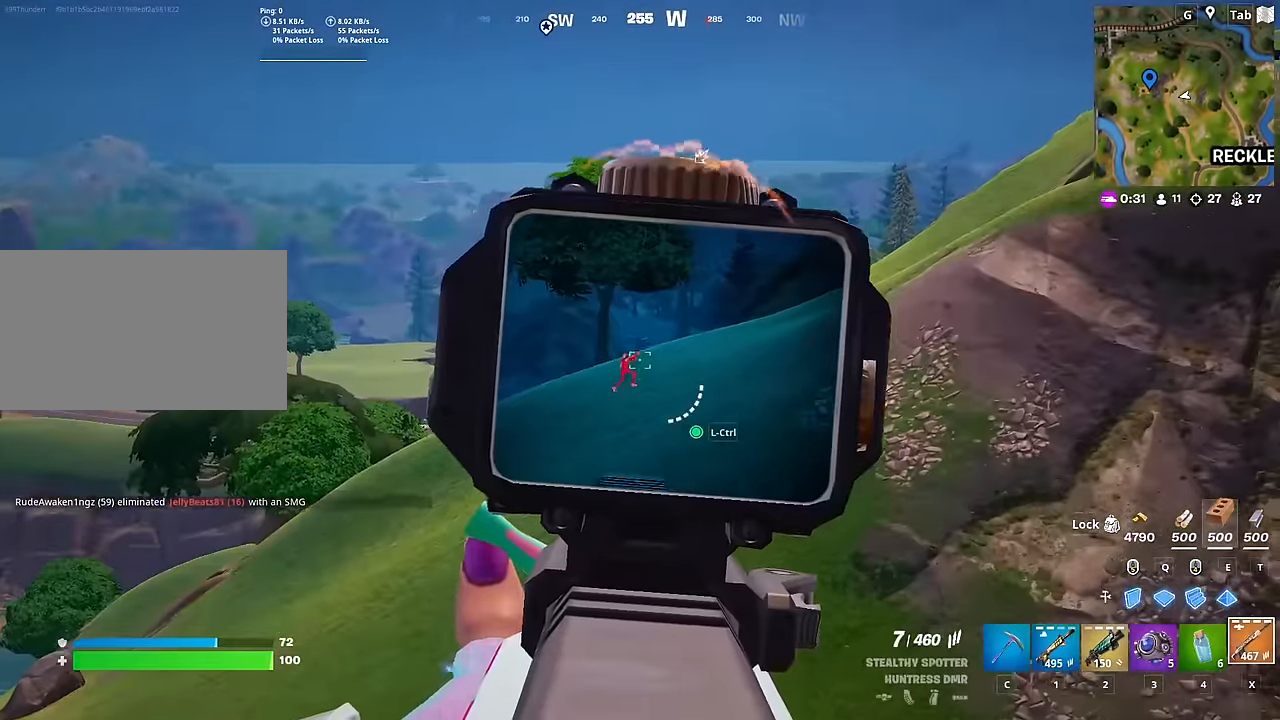
{"keys": [], "mouse": ["right"], "mouse_move": "still", "events": [[184, "mouse_left", "down"], [317, "mouse_left", "up"], [501, "d", "up"]]}
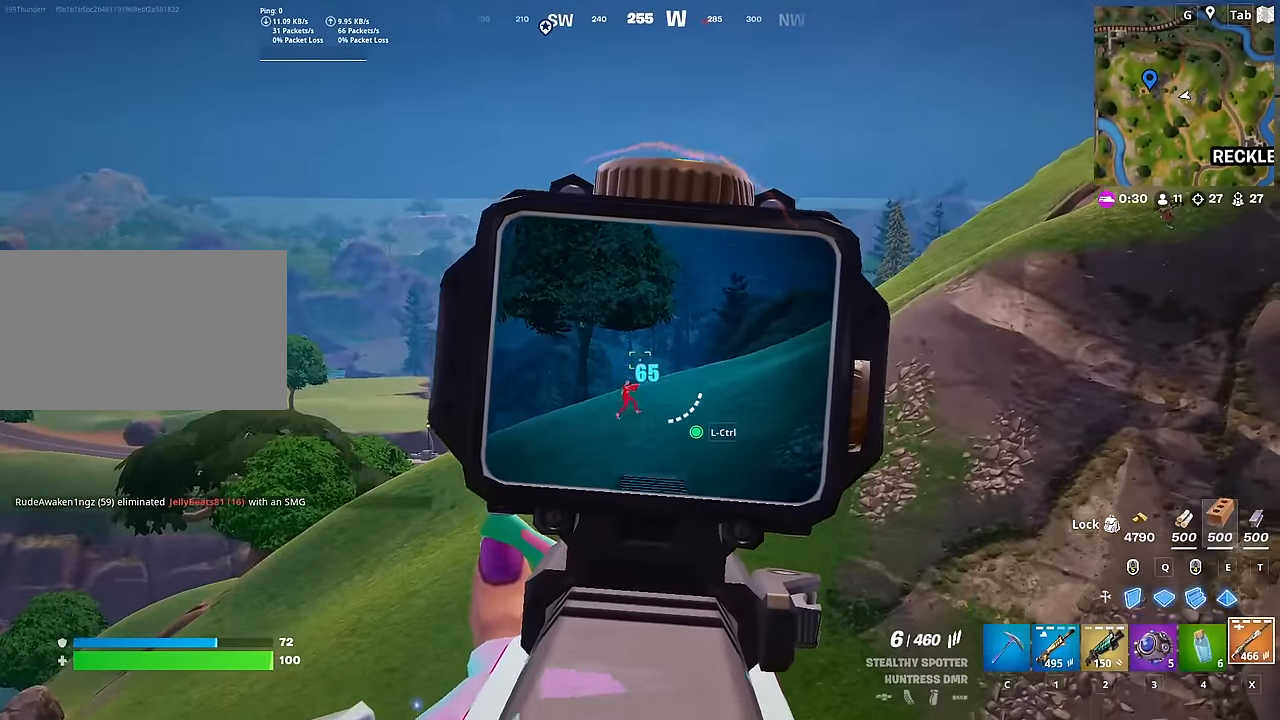
{"keys": ["d", "w"], "mouse": ["right"], "mouse_move": "still", "events": [[283, "d", "down"], [333, "mouse_left", "down"], [417, "w", "down"], [467, "mouse_left", "up"]]}
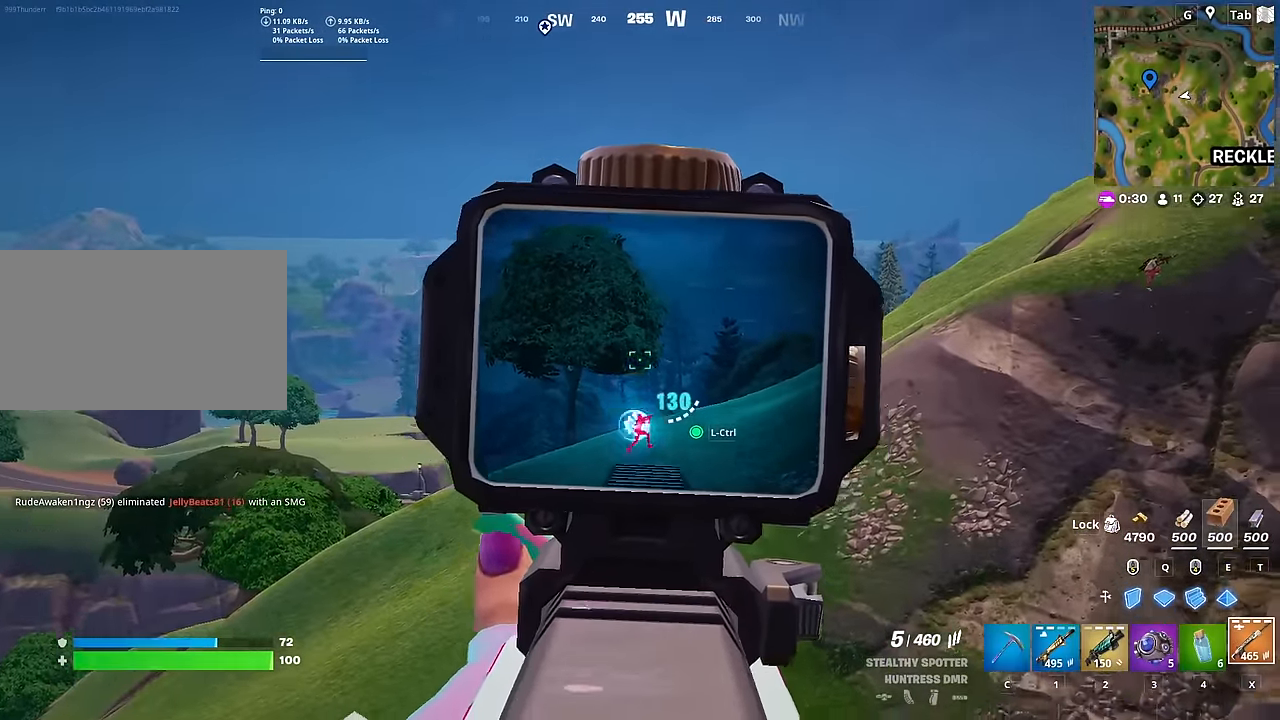
{"keys": ["d"], "mouse": ["right"], "mouse_move": "still", "events": [[67, "w", "up"]]}
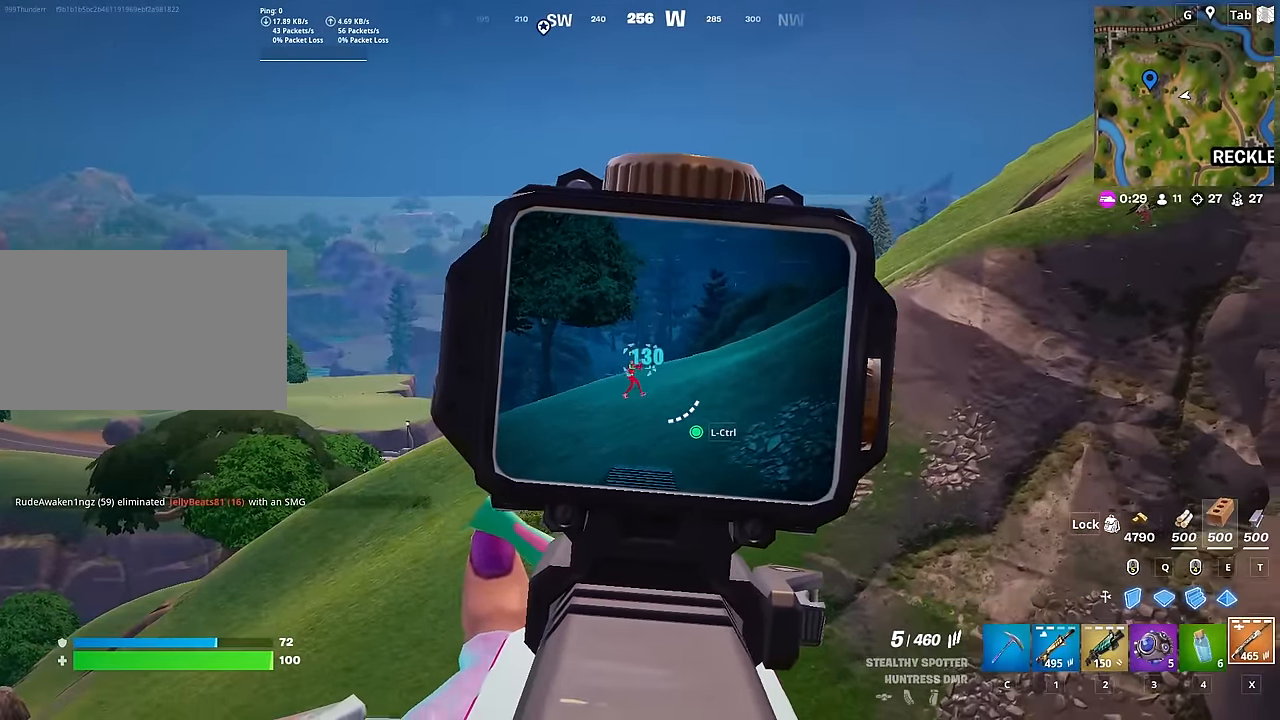
{"keys": [], "mouse": ["right"], "mouse_move": "still", "events": [[116, "mouse_left", "down"], [267, "mouse_left", "up"], [317, "d", "up"]]}
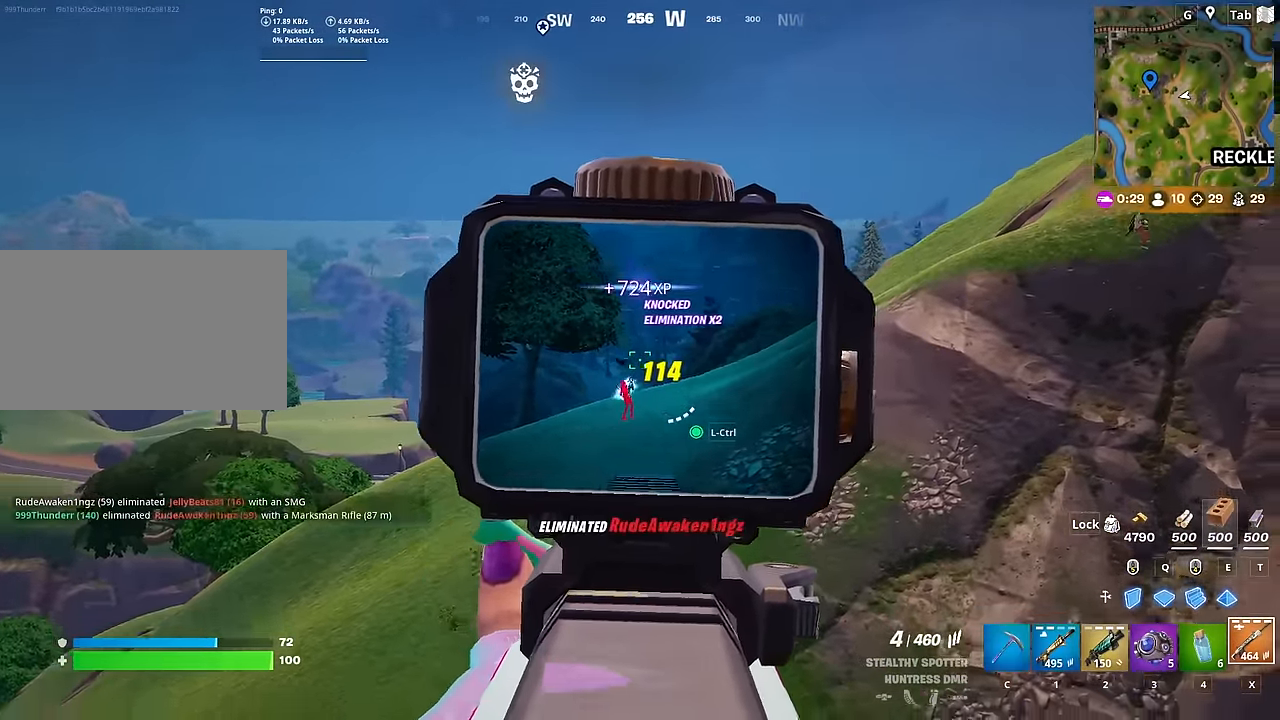
{"keys": ["a"], "mouse": ["right"], "mouse_move": "up-right", "events": [[84, "d", "down"], [134, "w", "down"], [184, "d", "up"], [284, "space", "down"], [384, "w", "up"], [434, "a", "down"], [501, "space", "up"]]}
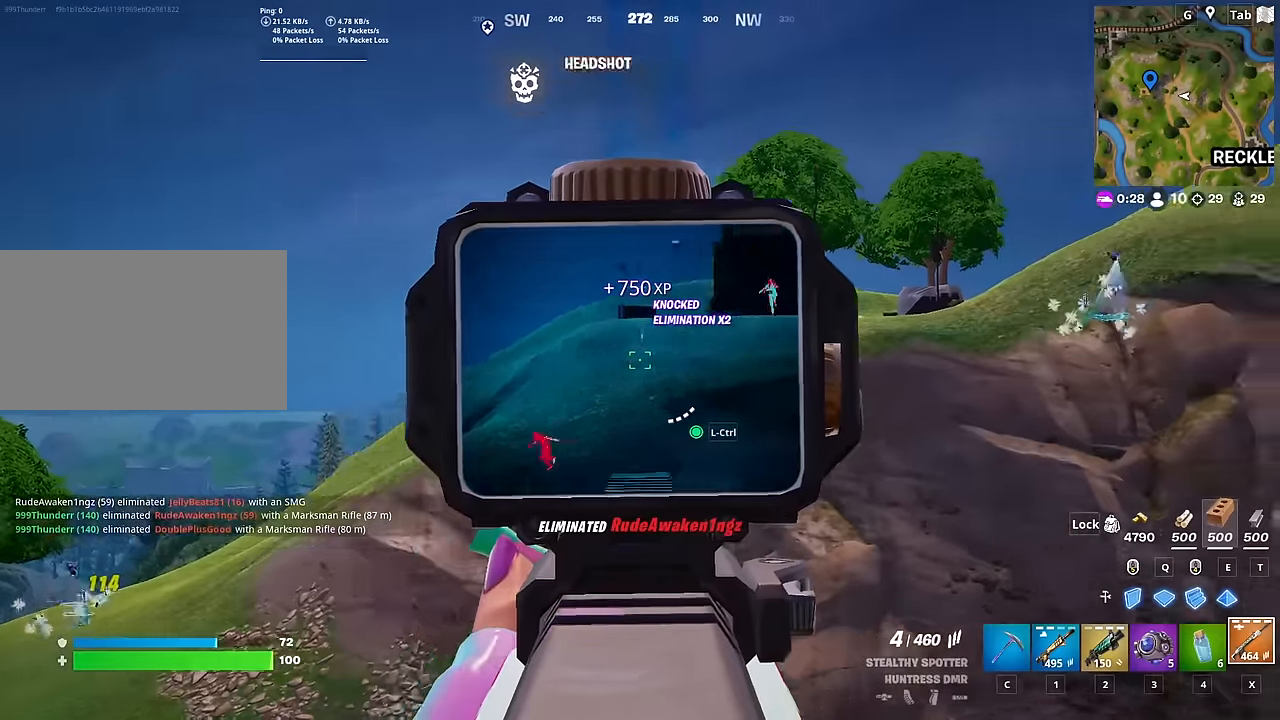
{"keys": [], "mouse": ["right"], "mouse_move": "up-left", "events": [[50, "a", "up"], [50, "d", "down"], [184, "shift", "down"], [284, "d", "up"], [334, "shift", "up"]]}
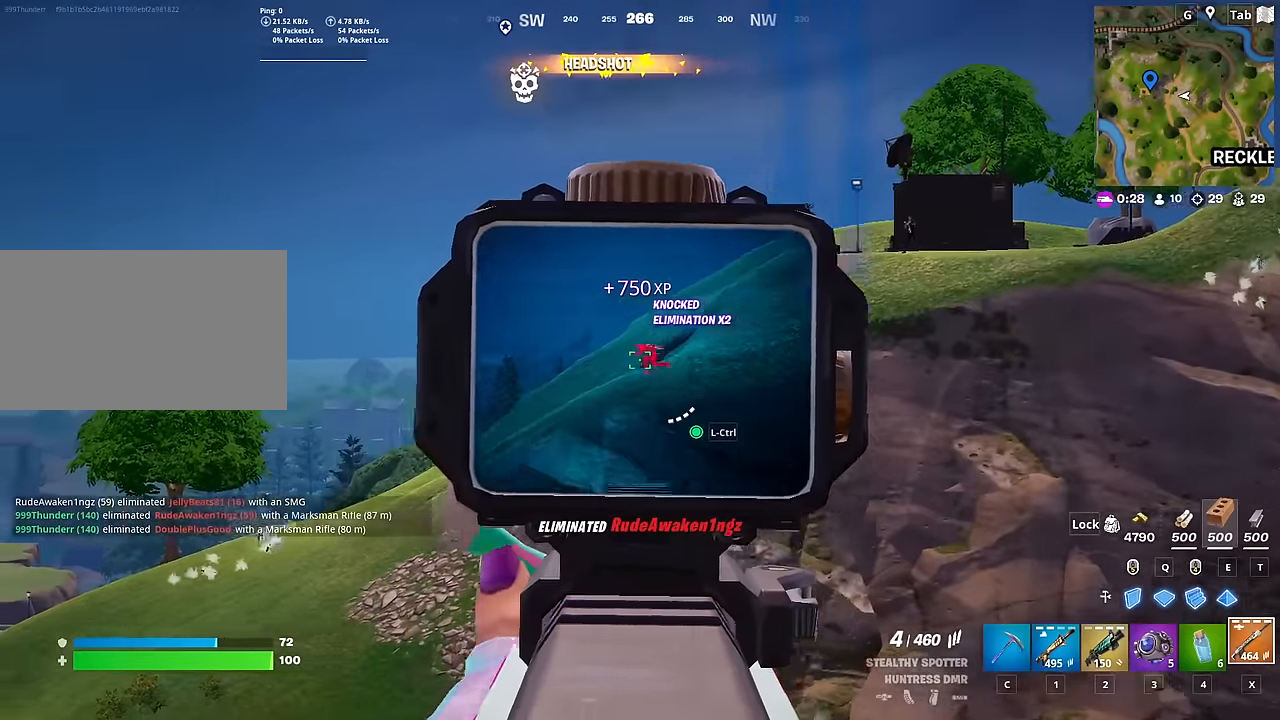
{"keys": ["a", "s"], "mouse": ["right"], "mouse_move": "left", "events": [[66, "mouse_left", "down"], [200, "mouse_left", "up"], [400, "s", "down"], [483, "a", "down"]]}
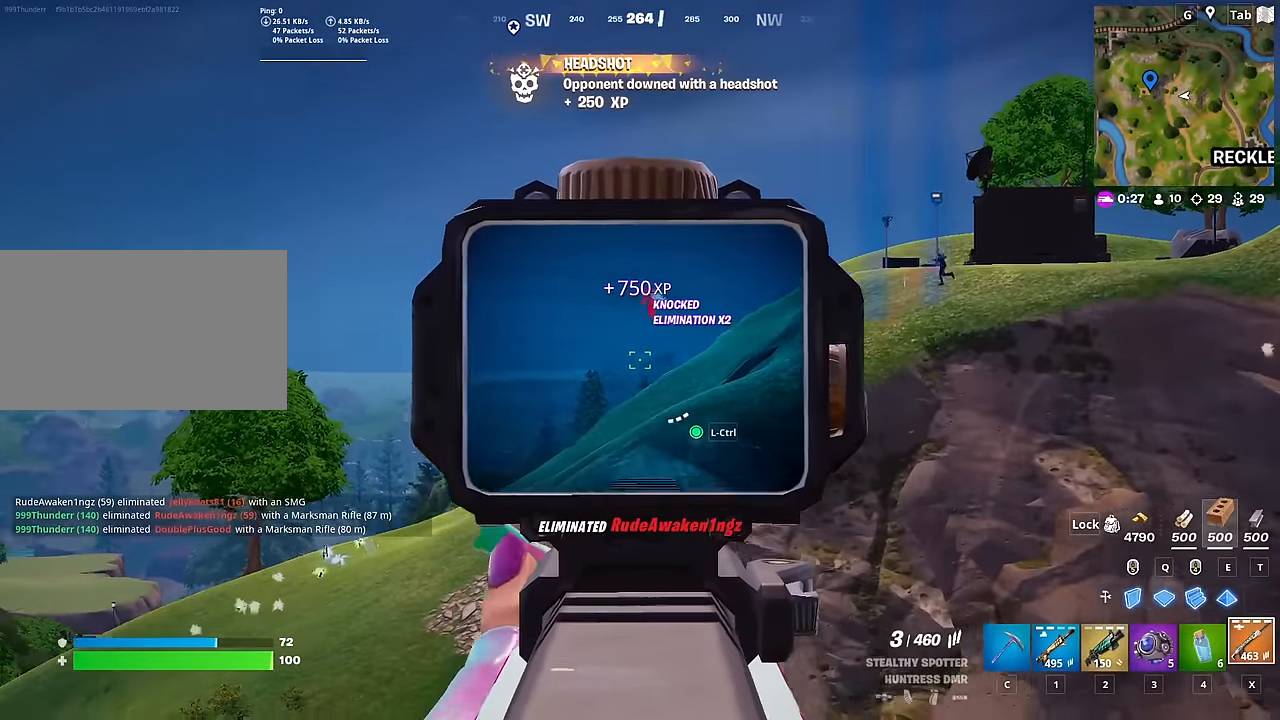
{"keys": ["a"], "mouse": ["right"], "mouse_move": "down", "events": [[350, "mouse_left", "down"], [450, "mouse_left", "up"], [501, "s", "up"]]}
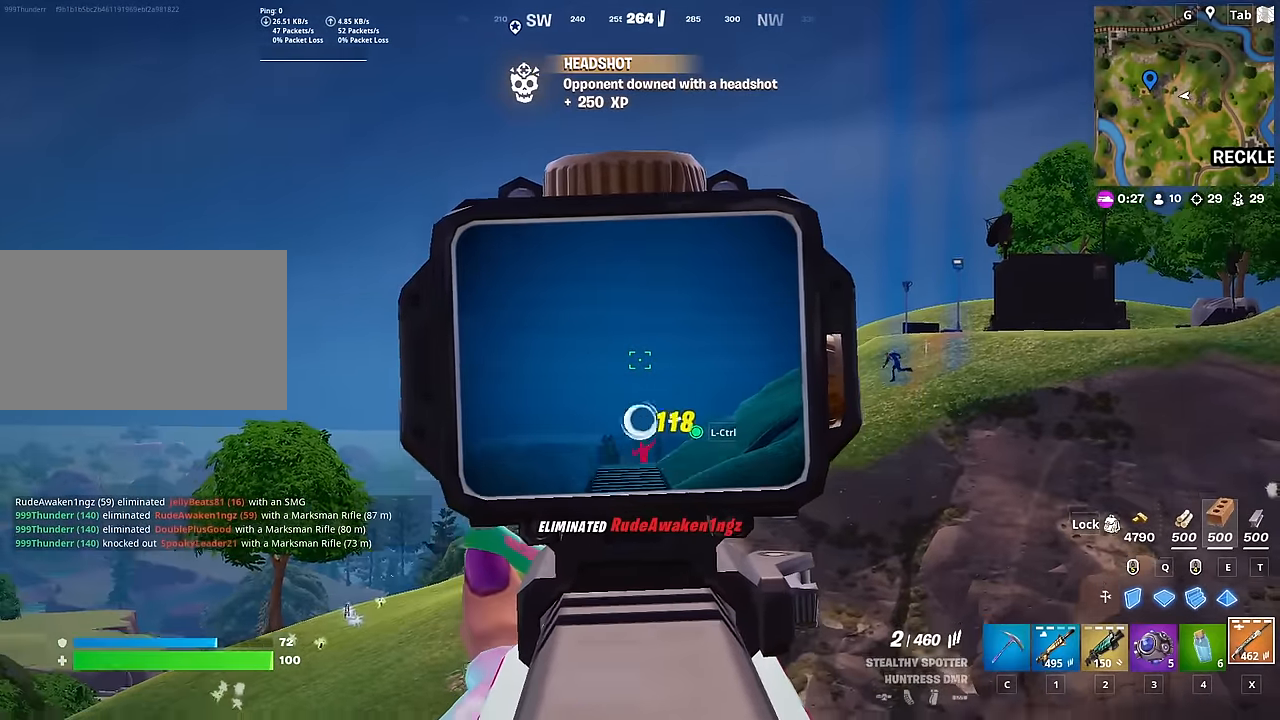
{"keys": ["a"], "mouse": ["right"], "mouse_move": "down-left", "events": []}
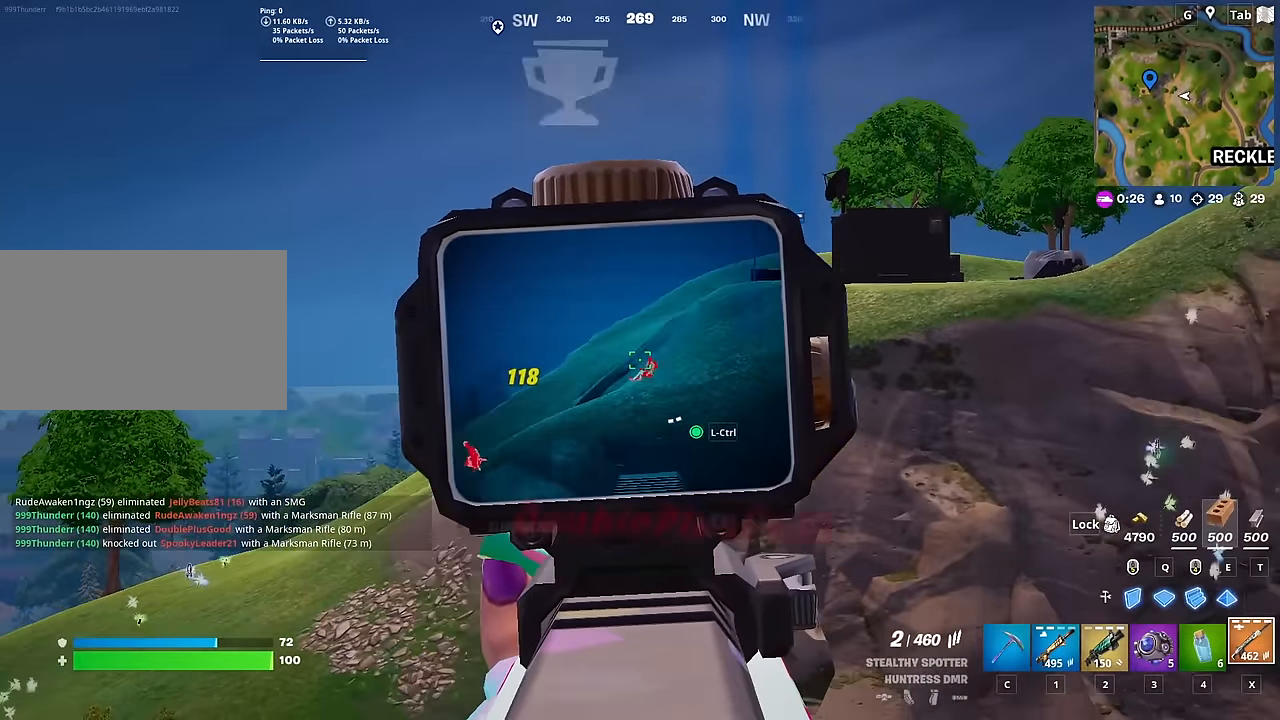
{"keys": [], "mouse": ["right"], "mouse_move": "down", "events": [[67, "a", "up"], [300, "mouse_left", "down"], [434, "mouse_left", "up"]]}
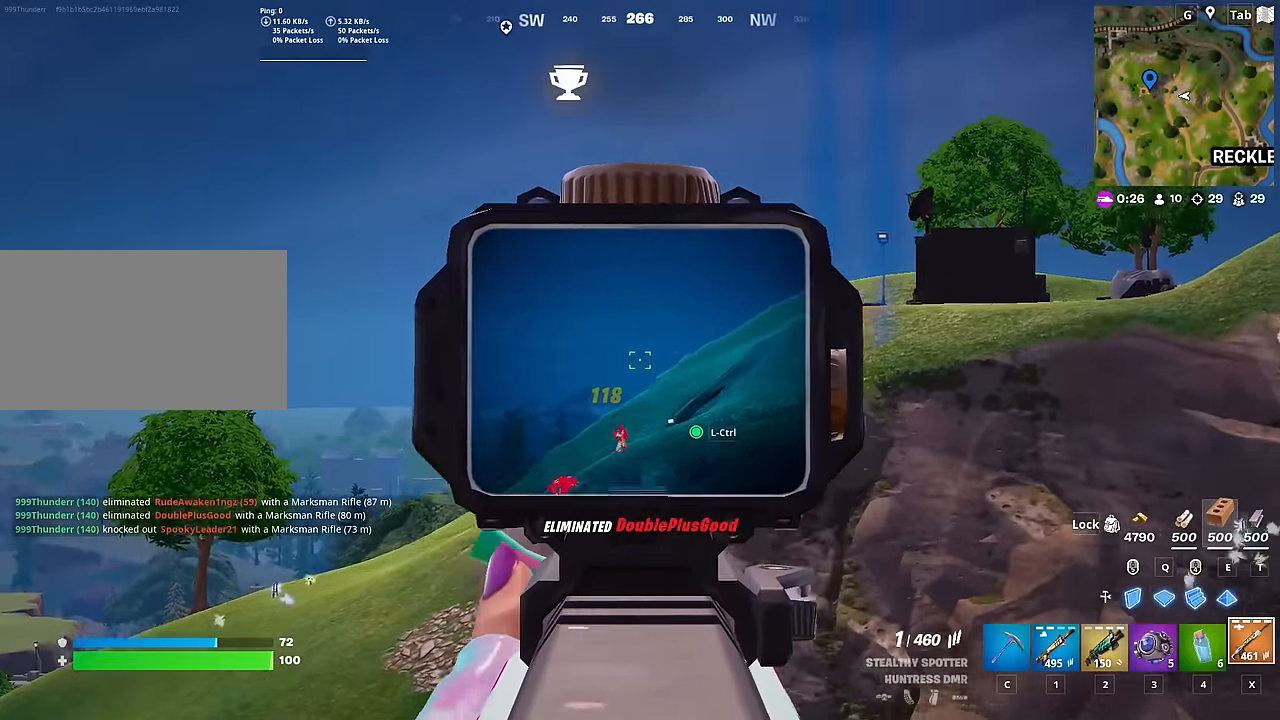
{"keys": ["a"], "mouse": ["right"], "mouse_move": "right", "events": [[83, "a", "down"]]}
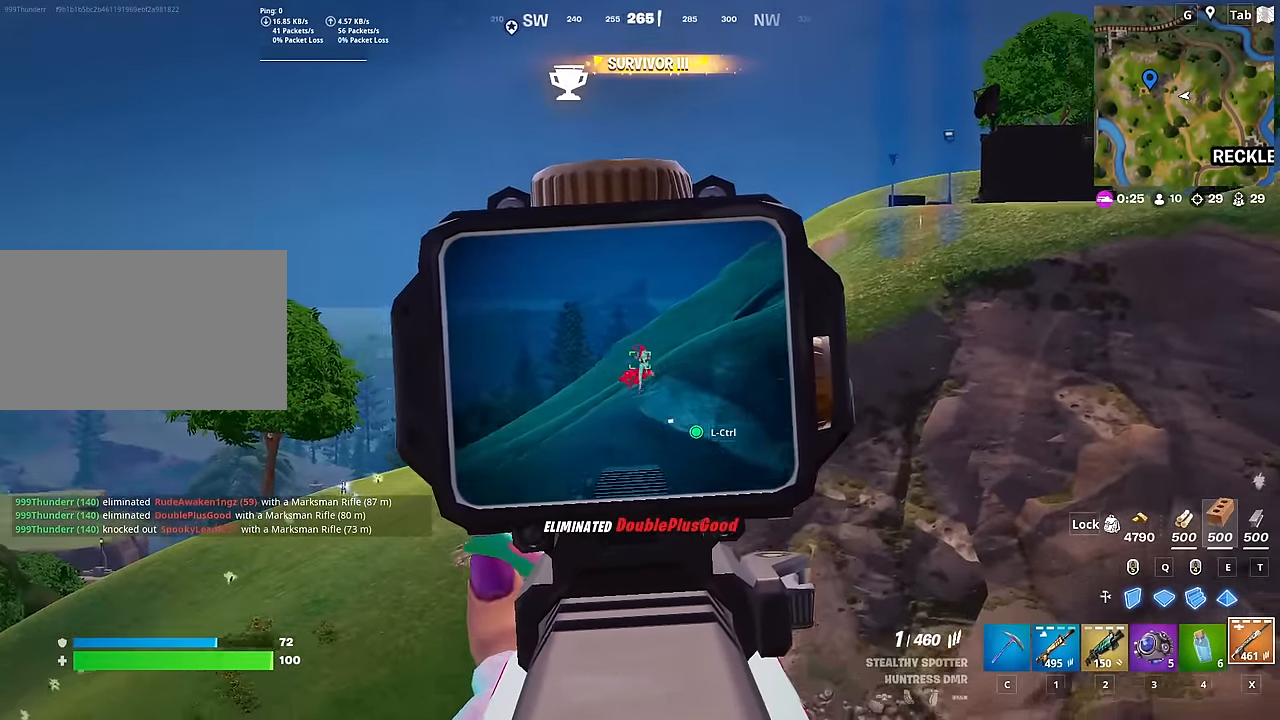
{"keys": ["a"], "mouse": ["right"], "mouse_move": "down-left", "events": [[50, "a", "up"], [83, "mouse_left", "down"], [234, "mouse_left", "up"], [317, "a", "down"]]}
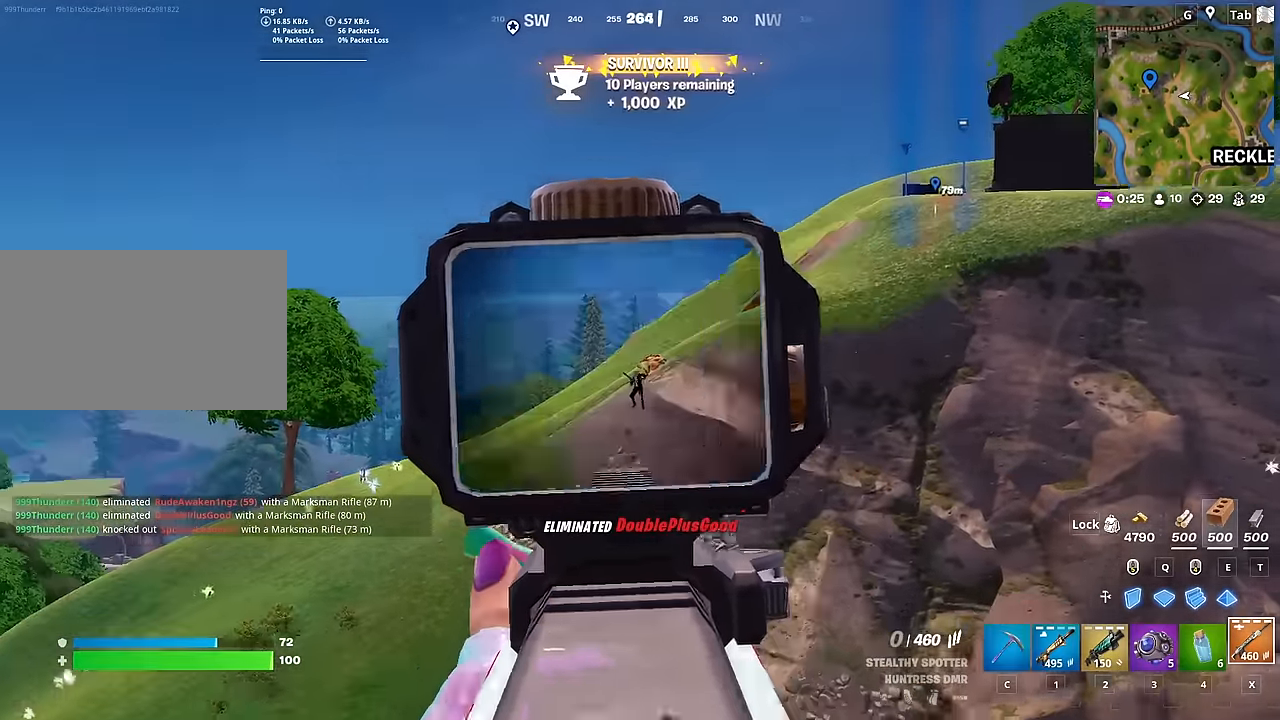
{"keys": ["a", "r", "space", "w"], "mouse": [], "mouse_move": "left", "events": [[133, "mouse_right", "up"], [133, "w", "down"], [183, "space", "down"], [267, "r", "down"], [367, "space", "up"], [417, "r", "up"], [467, "r", "down"], [467, "space", "down"]]}
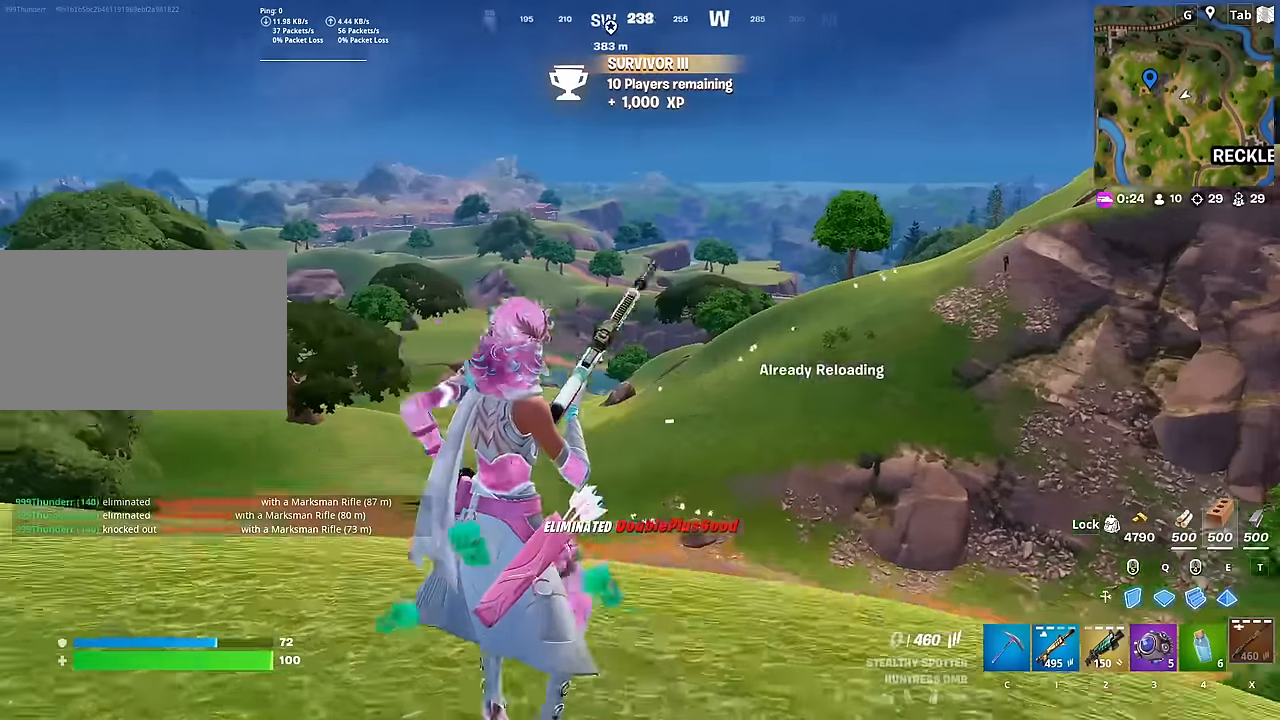
{"keys": ["a", "w"], "mouse": [], "mouse_move": "still", "events": [[100, "r", "up"], [184, "space", "up"]]}
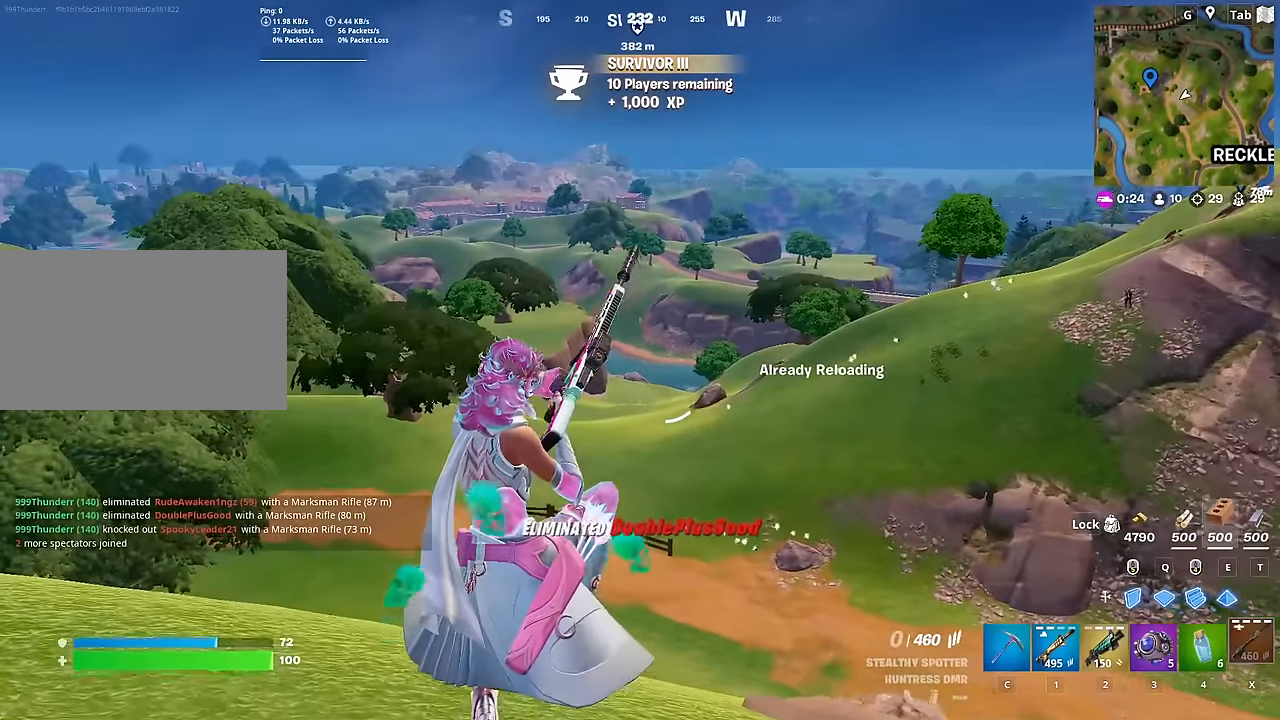
{"keys": ["a", "w"], "mouse": [], "mouse_move": "still", "events": []}
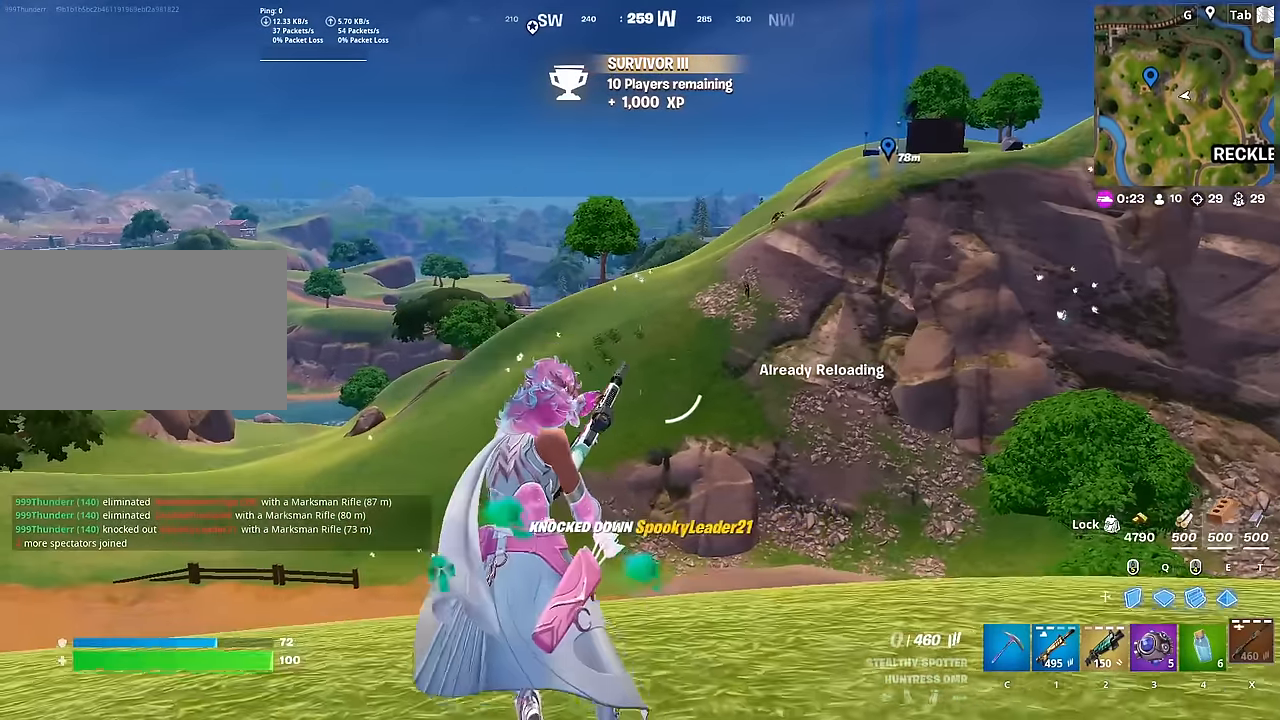
{"keys": ["d"], "mouse": [], "mouse_move": "still", "events": [[134, "a", "up"], [401, "d", "down"], [501, "w", "up"]]}
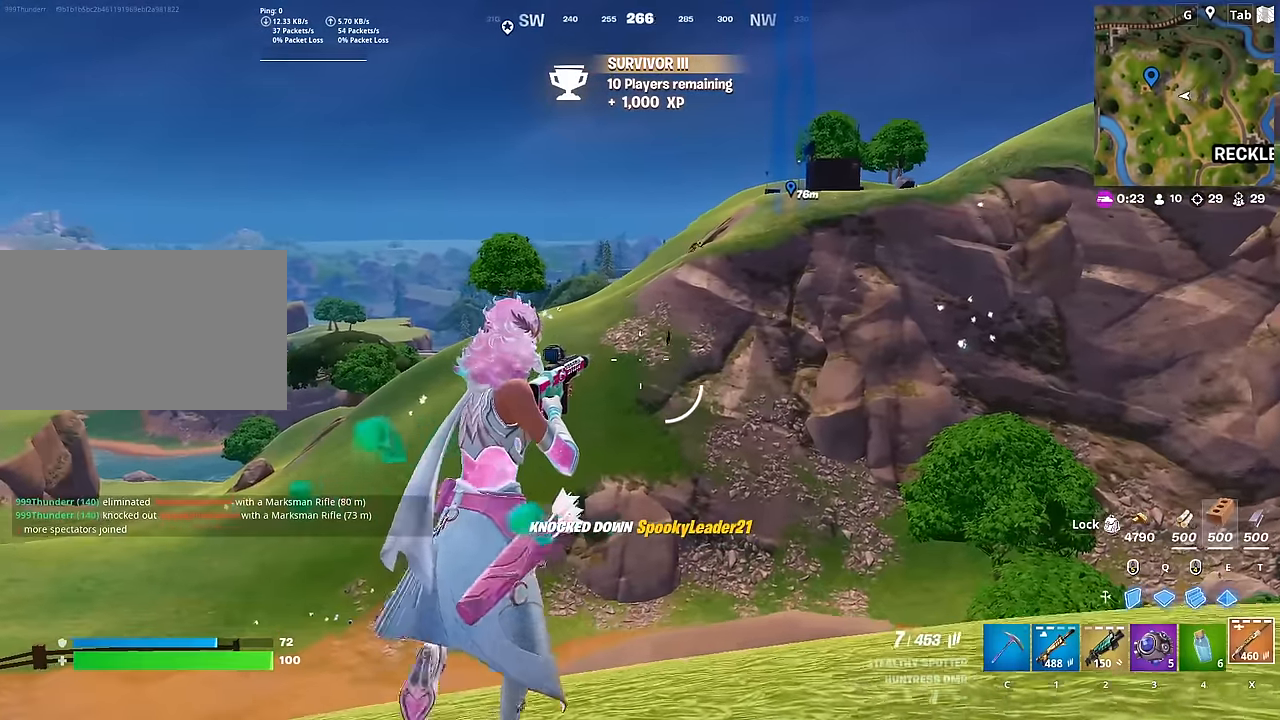
{"keys": ["d"], "mouse": ["right"], "mouse_move": "right", "events": [[233, "shift", "down"], [334, "mouse_right", "down"], [417, "shift", "up"]]}
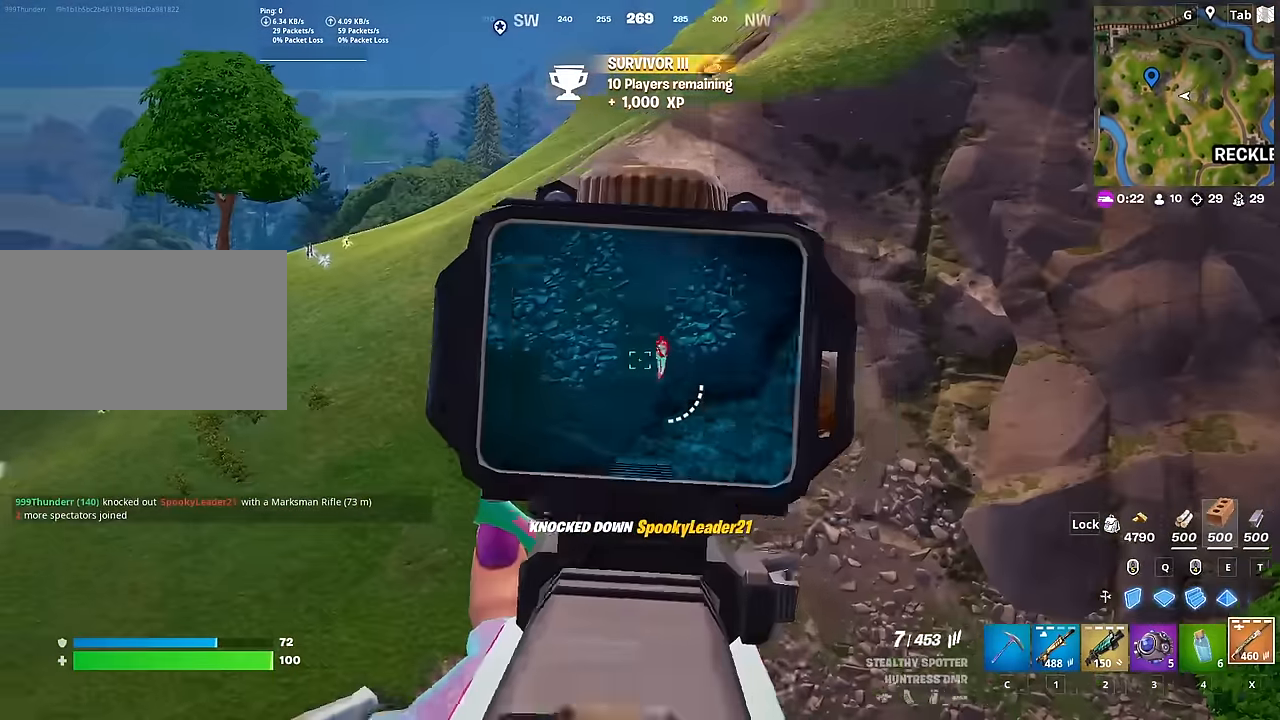
{"keys": ["d"], "mouse": ["right"], "mouse_move": "still", "events": [[301, "mouse_left", "down"], [384, "mouse_left", "up"]]}
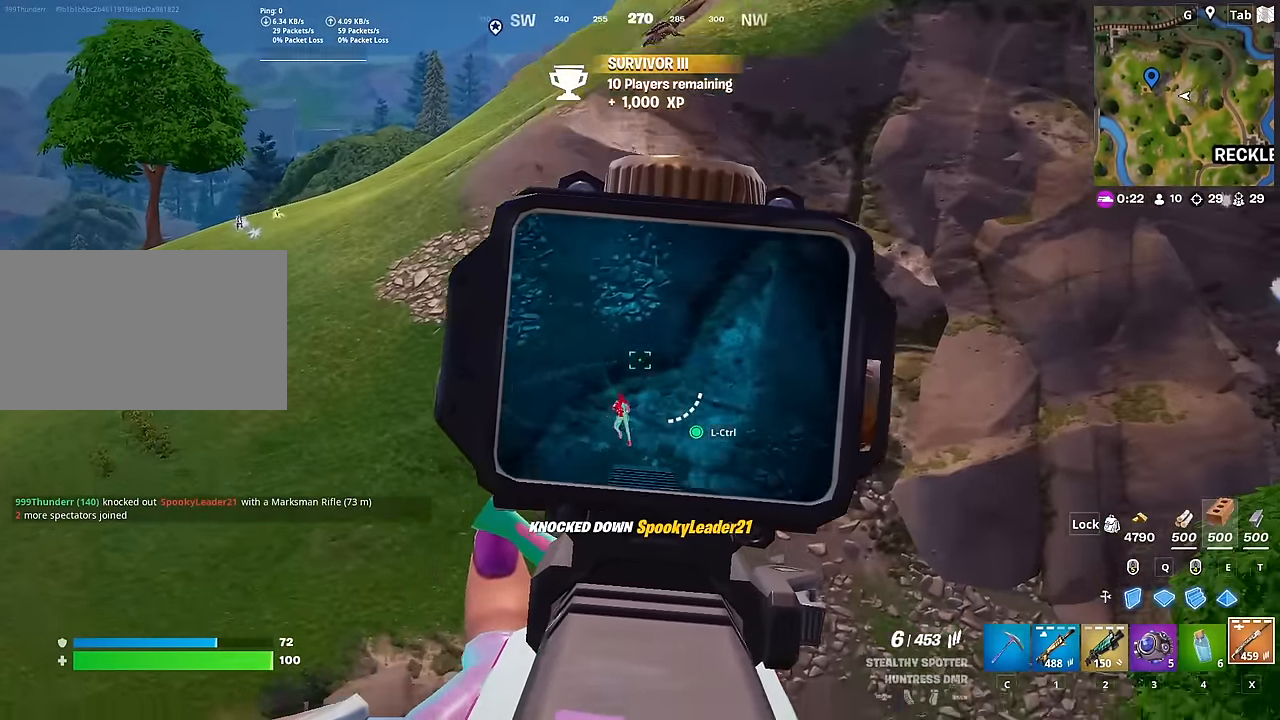
{"keys": ["w"], "mouse": ["left", "right"], "mouse_move": "left", "events": [[367, "w", "down"], [417, "d", "up"], [450, "mouse_left", "down"]]}
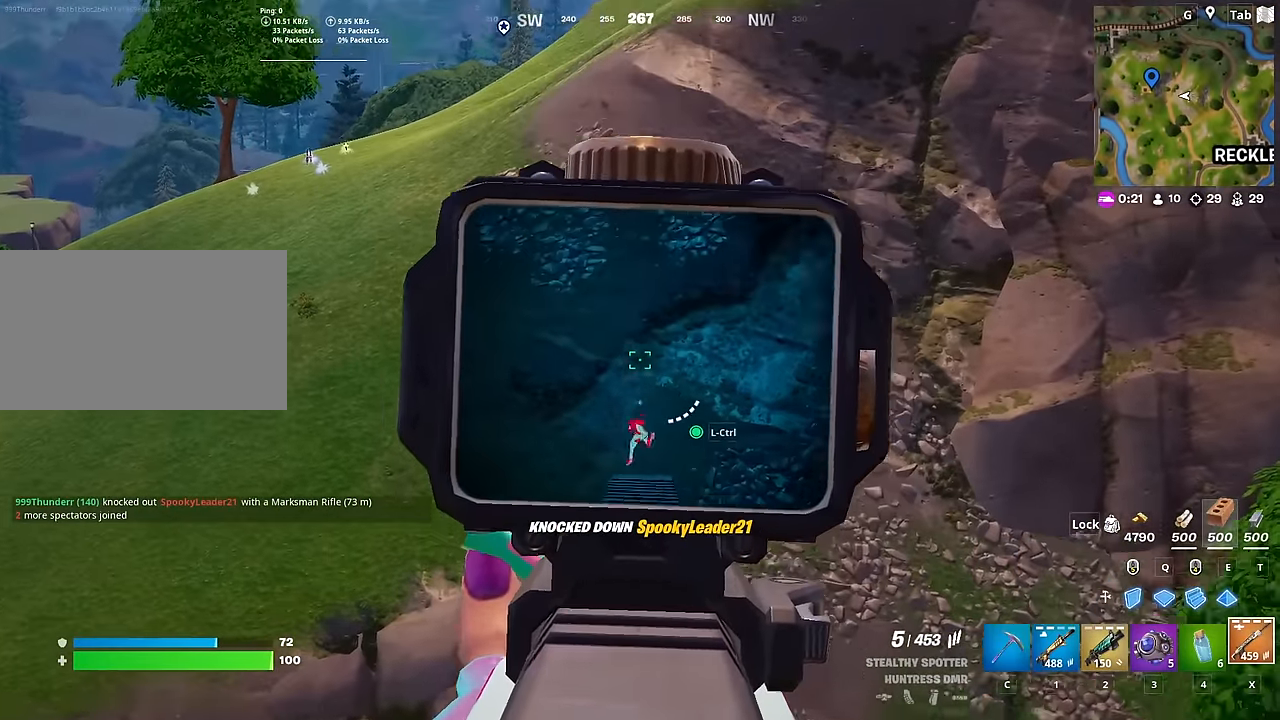
{"keys": ["a", "s"], "mouse": ["right"], "mouse_move": "left", "events": [[100, "mouse_left", "up"], [151, "a", "down"], [251, "w", "up"], [417, "s", "down"]]}
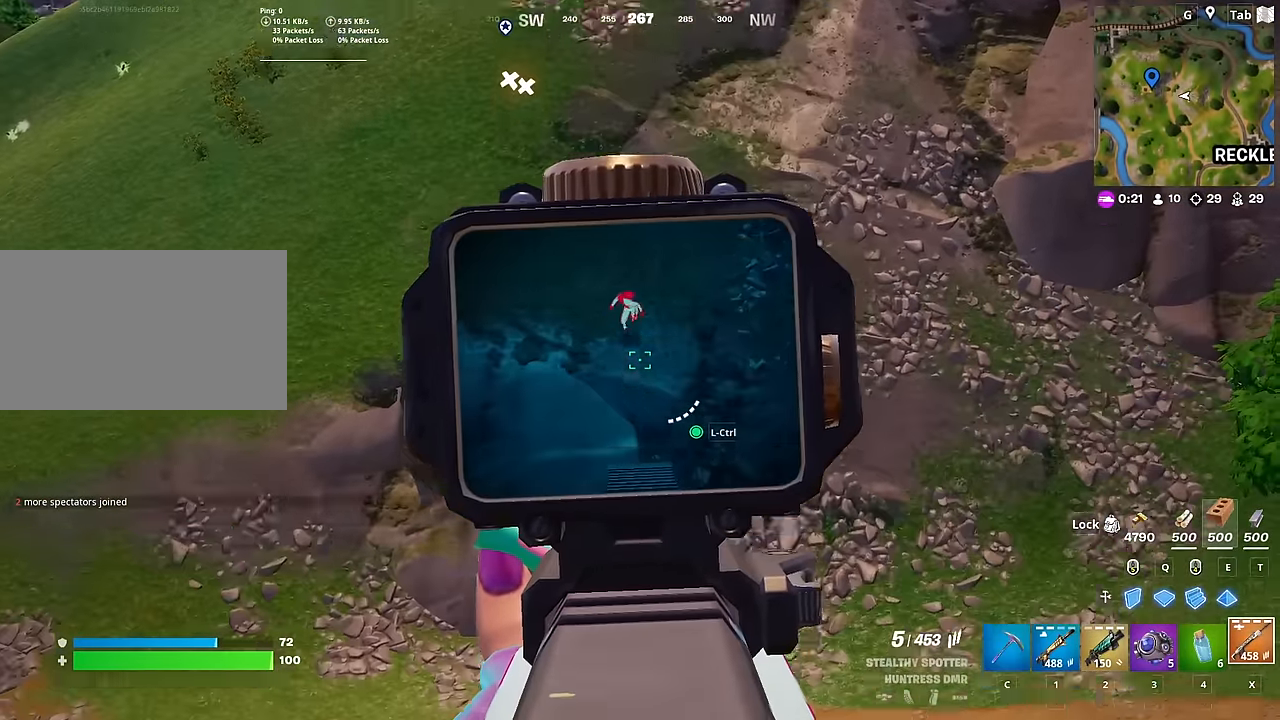
{"keys": ["w"], "mouse": ["left", "right"], "mouse_move": "down", "events": [[167, "a", "up"], [167, "s", "up"], [350, "mouse_left", "down"], [400, "w", "down"]]}
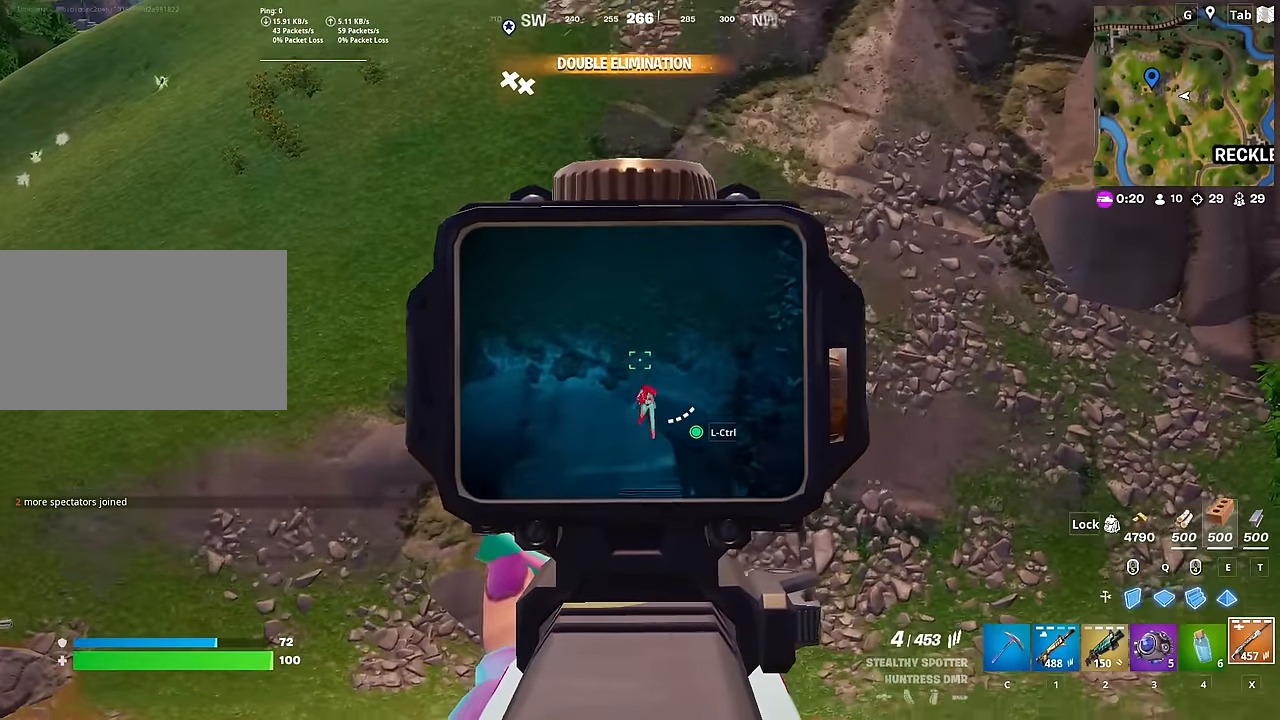
{"keys": ["w"], "mouse": ["right"], "mouse_move": "still", "events": [[34, "mouse_left", "up"]]}
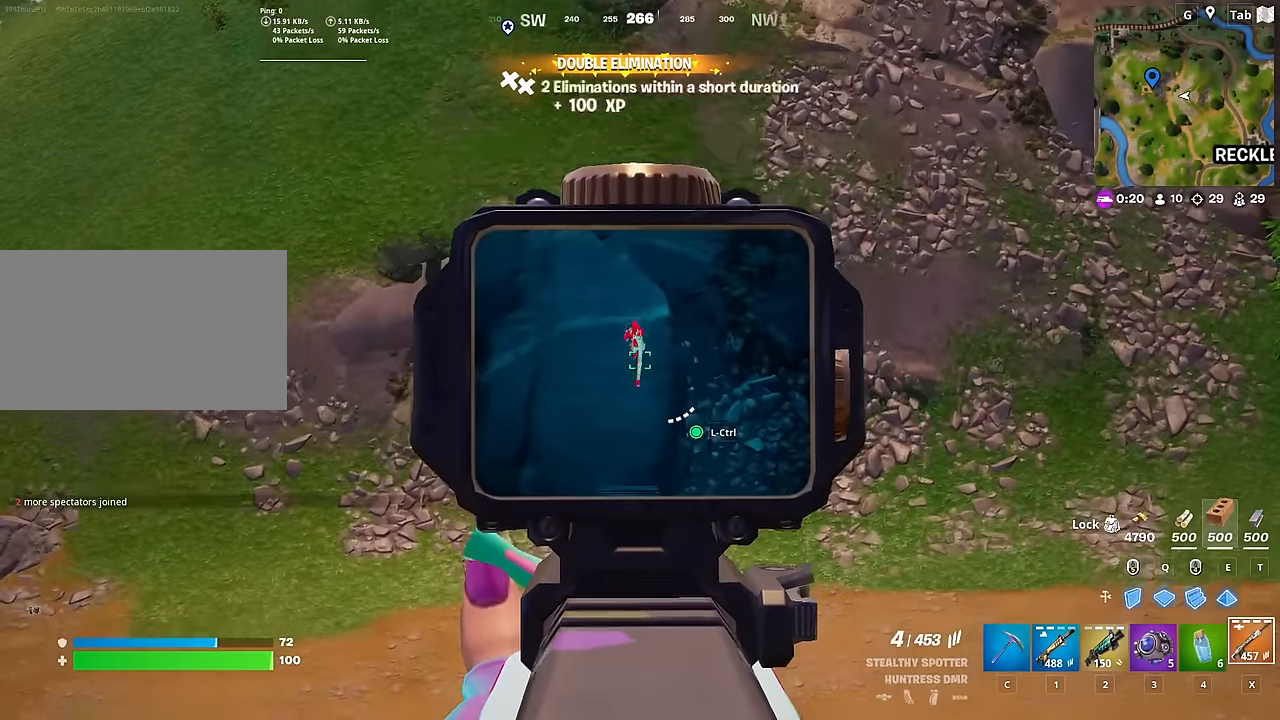
{"keys": [], "mouse": ["right"], "mouse_move": "left", "events": [[50, "mouse_left", "down"], [233, "mouse_left", "up"], [283, "w", "up"]]}